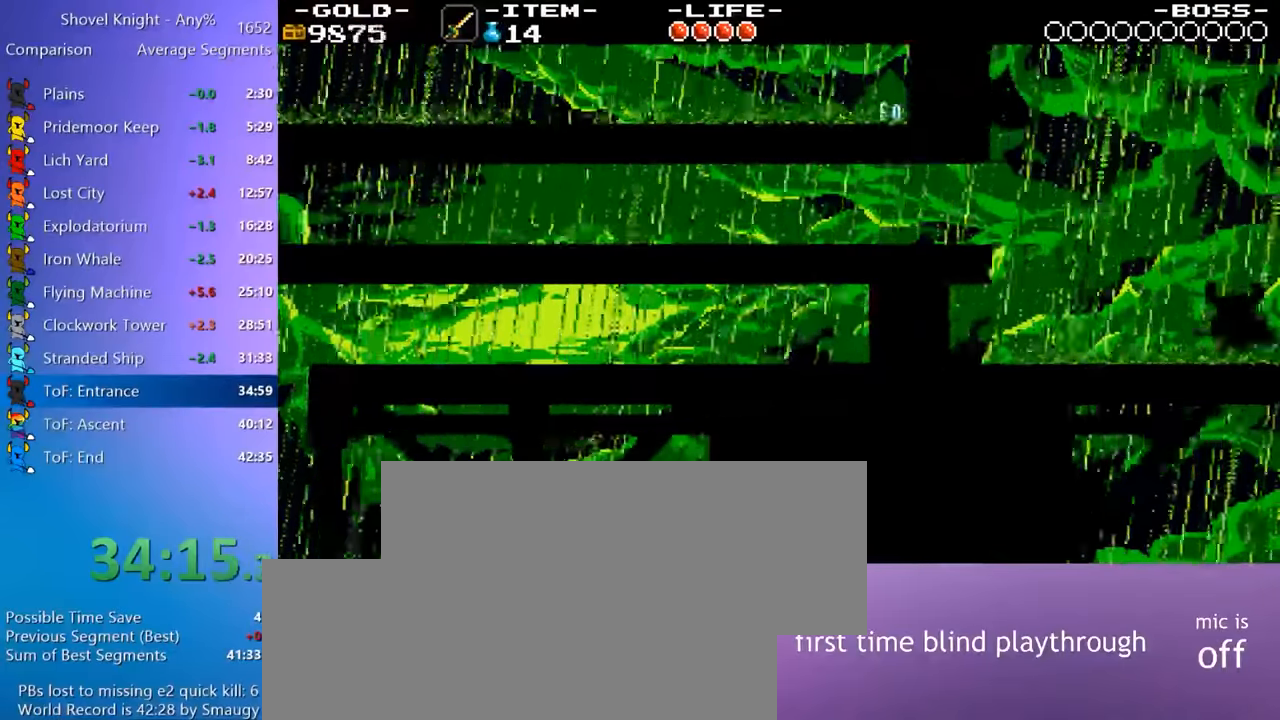
Gameplay with keyboard; each line is a JSON object with the keys held at the frame after it. "events" lists presses ("down") and releases ("up") of "4", "7", "8", "9", "a", "d", "e", "q", "s" and "w" between this image and that frame as [ms after this image, input, new state], when the widget could be followed in between. No other keys are recorded. Mouse input is not recorded. Not read: other_keys.
{"keys": ["d", "w"], "events": [[334, "4", "down"], [384, "4", "up"]]}
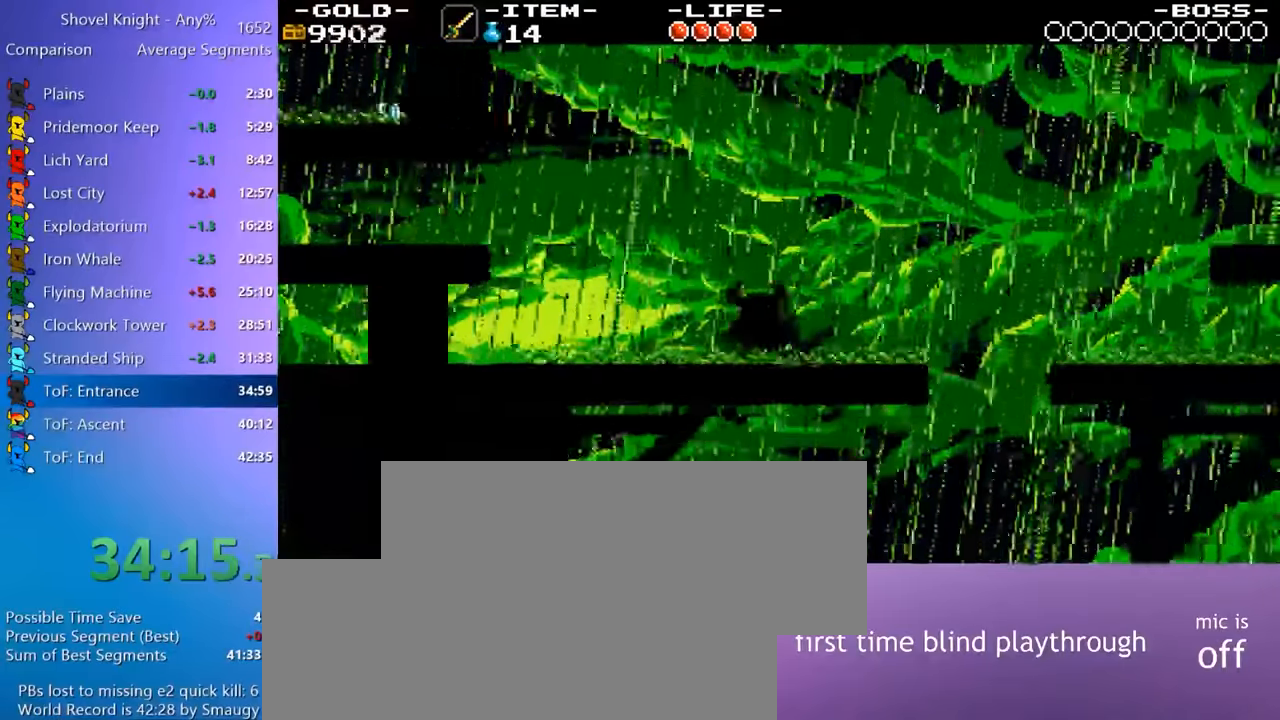
{"keys": ["d", "w"], "events": []}
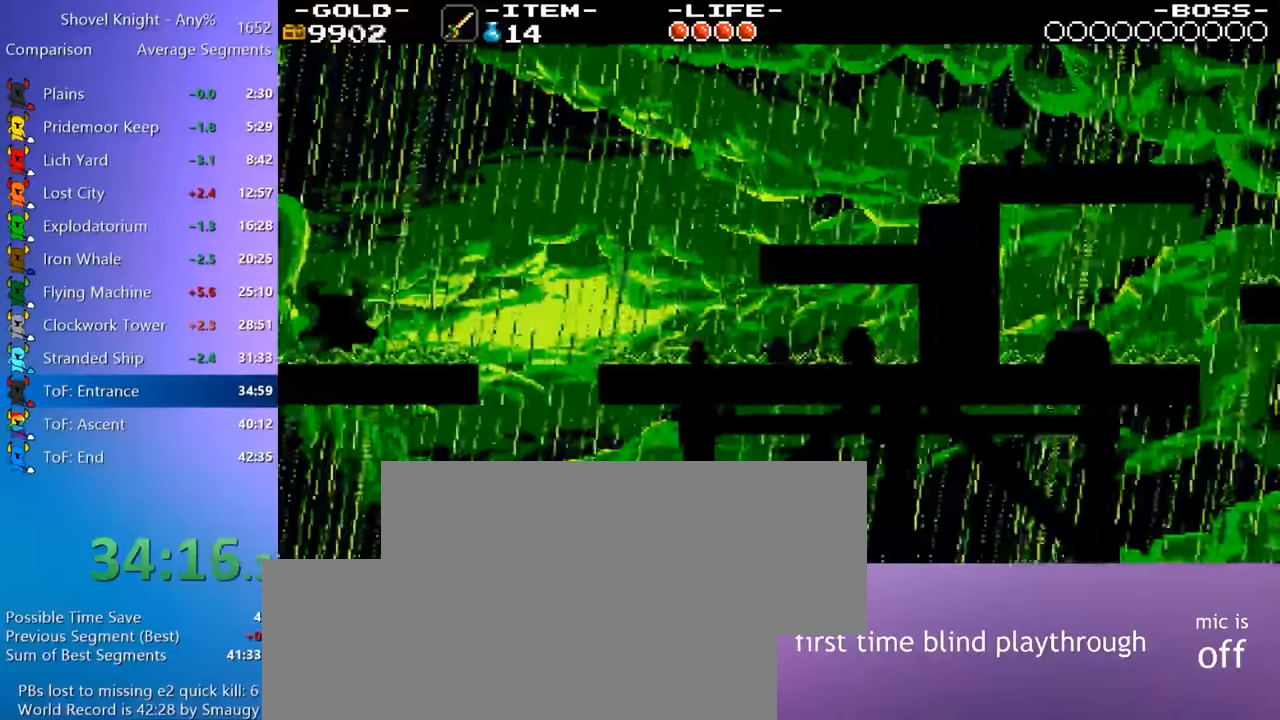
{"keys": ["d", "w"], "events": [[84, "4", "down"], [184, "8", "down"], [450, "4", "up"], [450, "8", "up"]]}
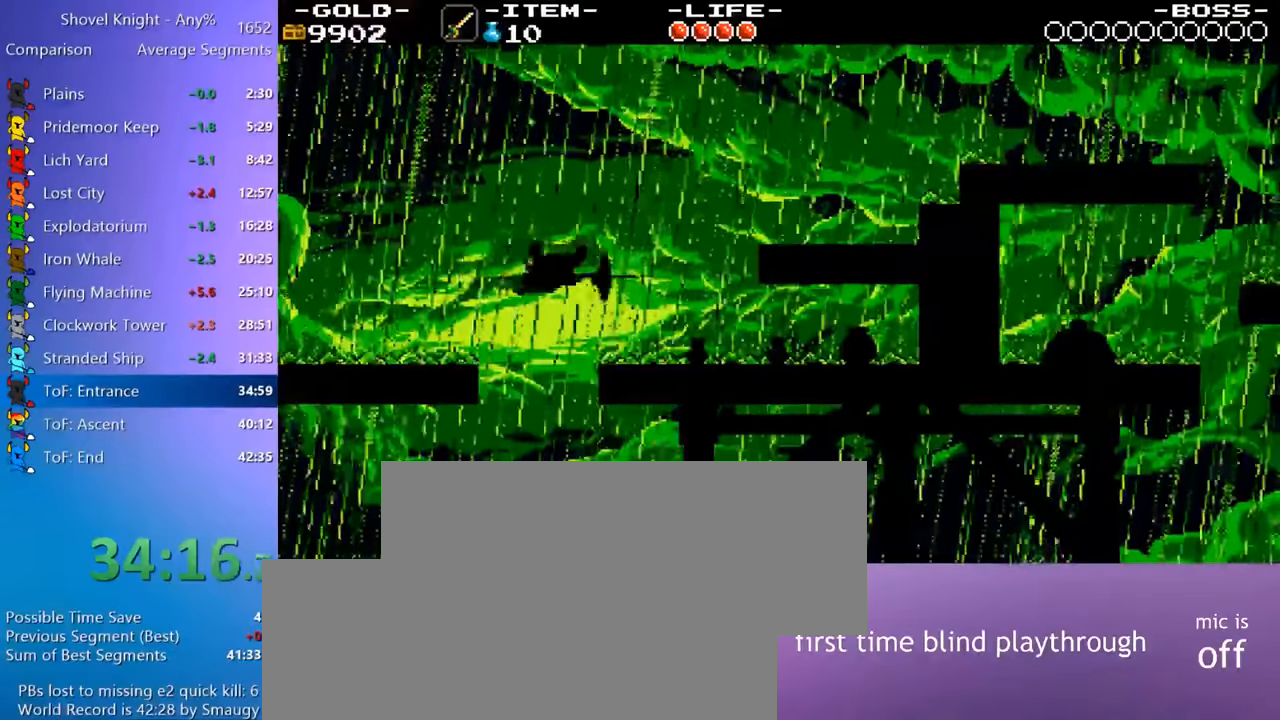
{"keys": ["d", "w"], "events": [[284, "8", "down"], [467, "8", "up"]]}
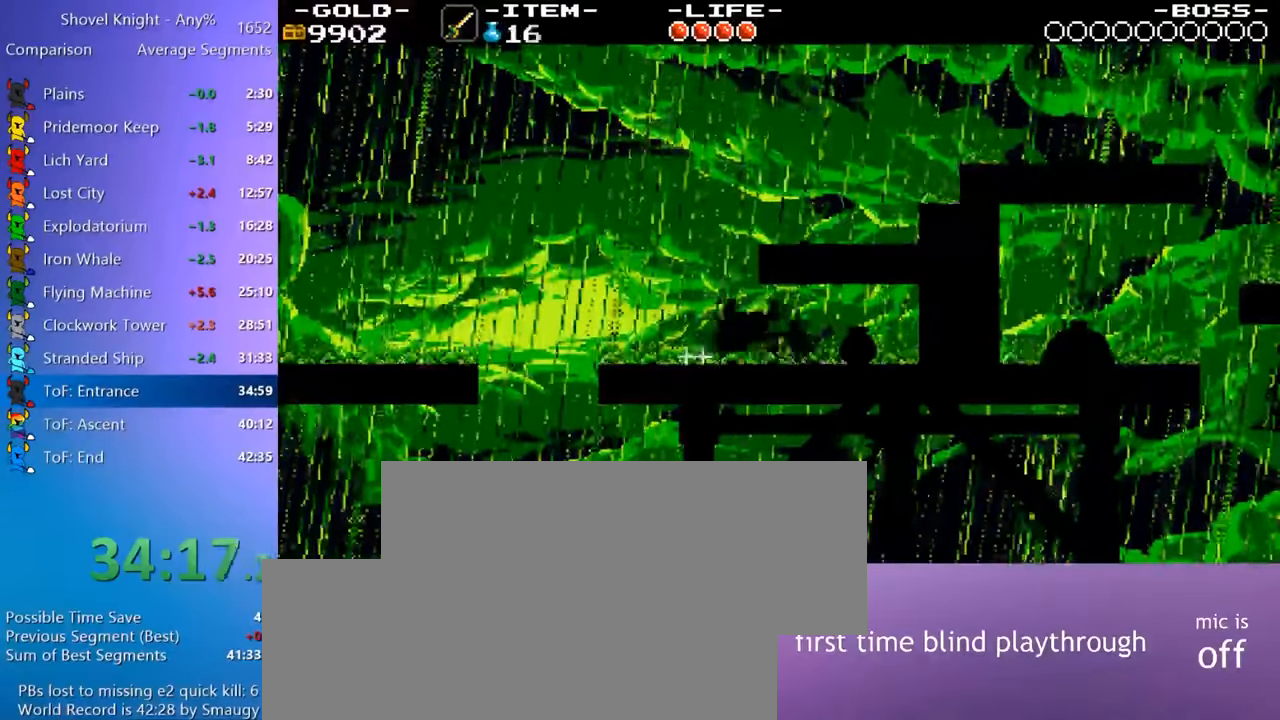
{"keys": ["d", "w"], "events": [[250, "4", "down"], [484, "4", "up"]]}
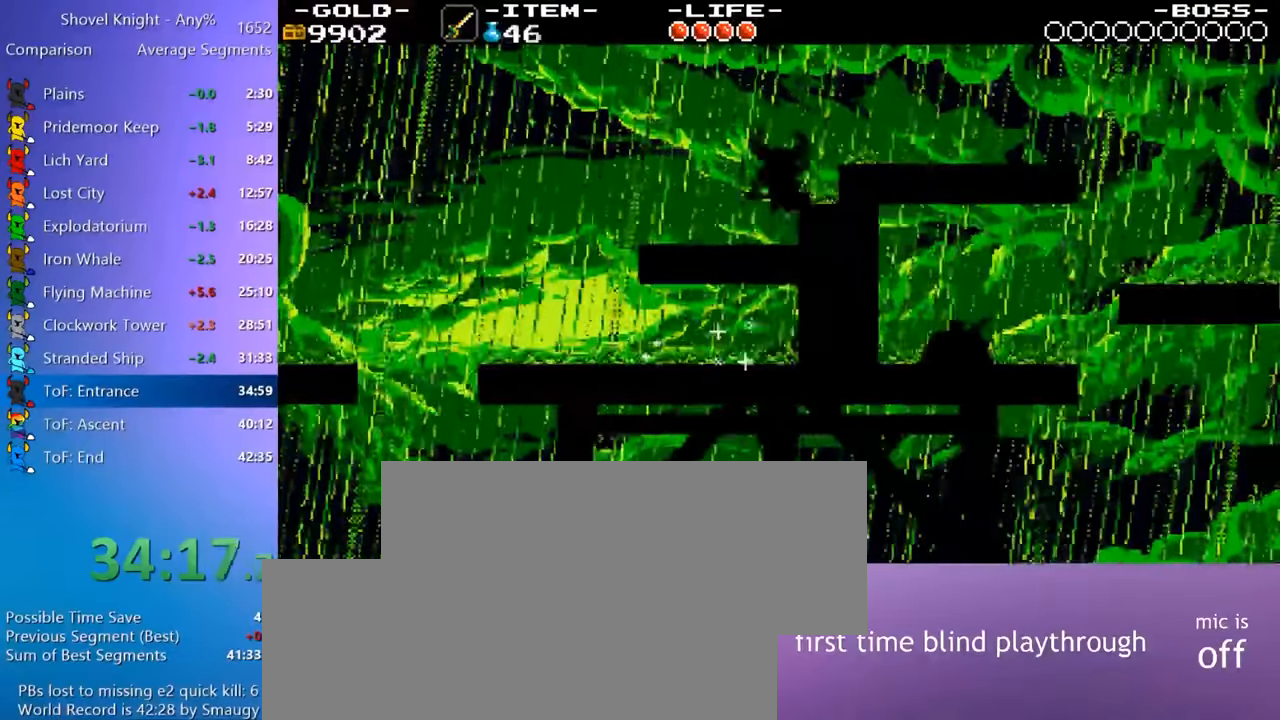
{"keys": ["4", "8", "d", "w"], "events": [[317, "4", "down"], [417, "8", "down"]]}
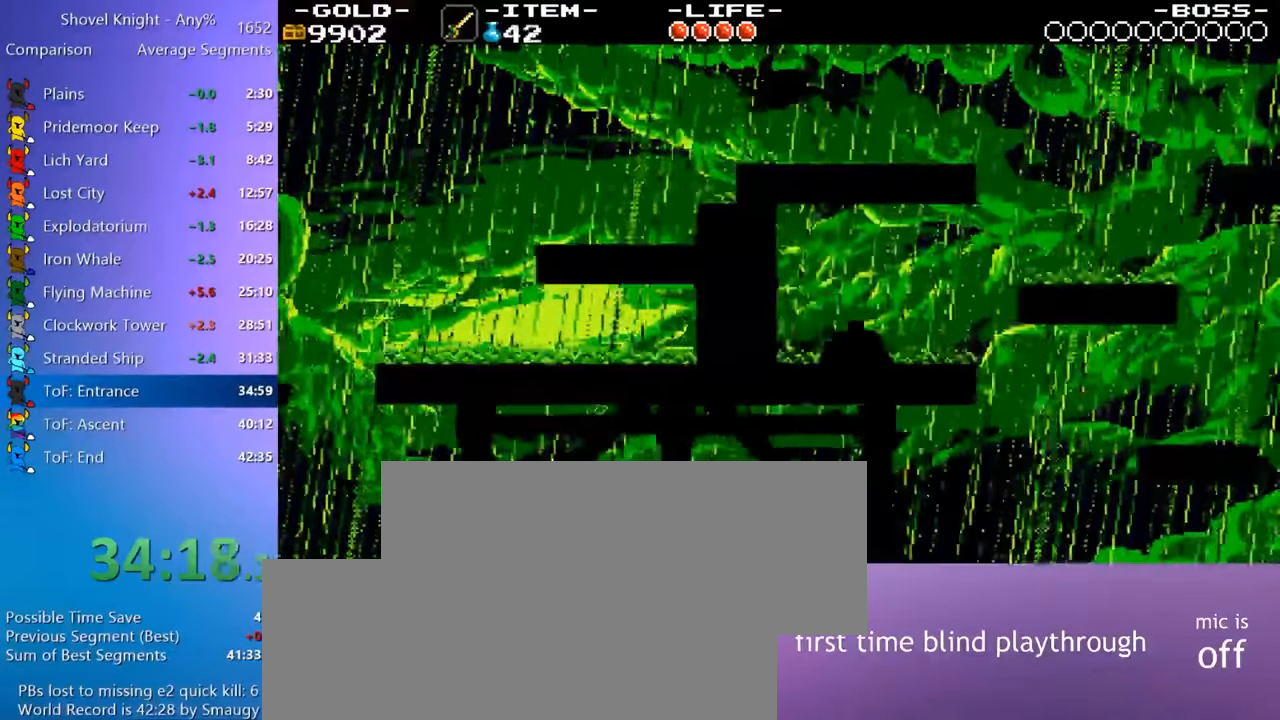
{"keys": ["d", "w"], "events": [[50, "4", "up"], [100, "8", "up"]]}
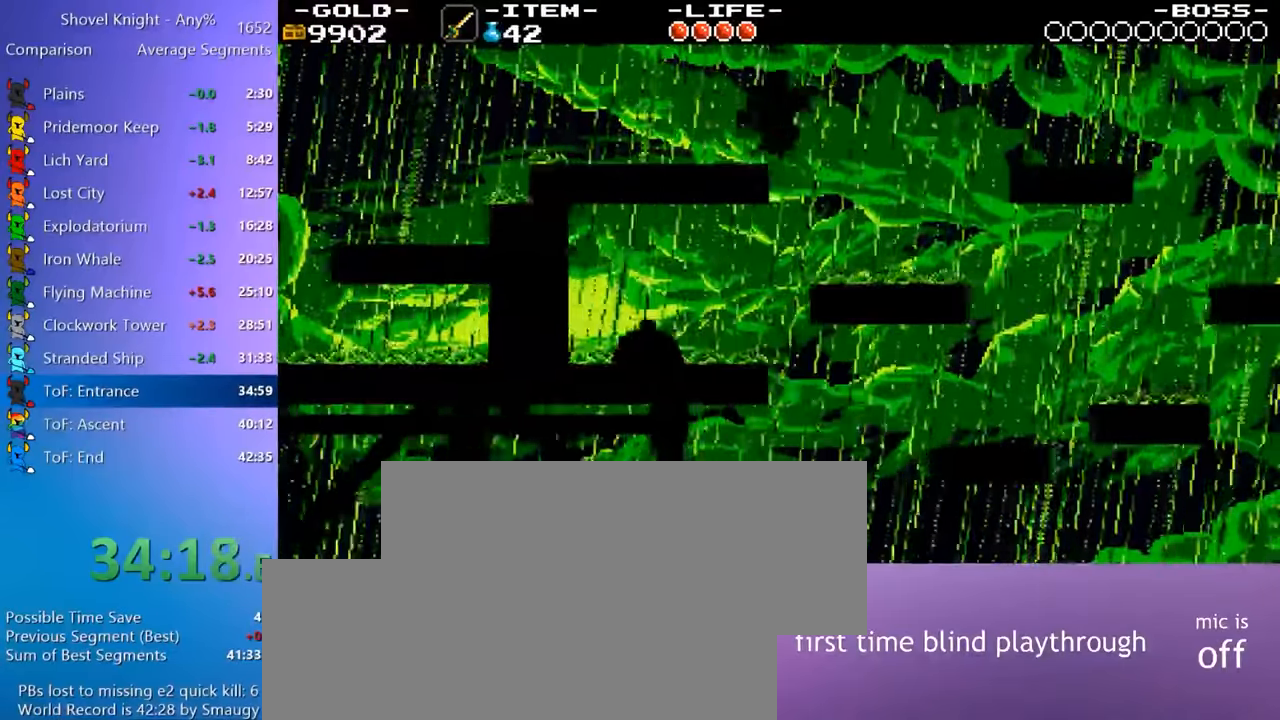
{"keys": ["d", "w"], "events": []}
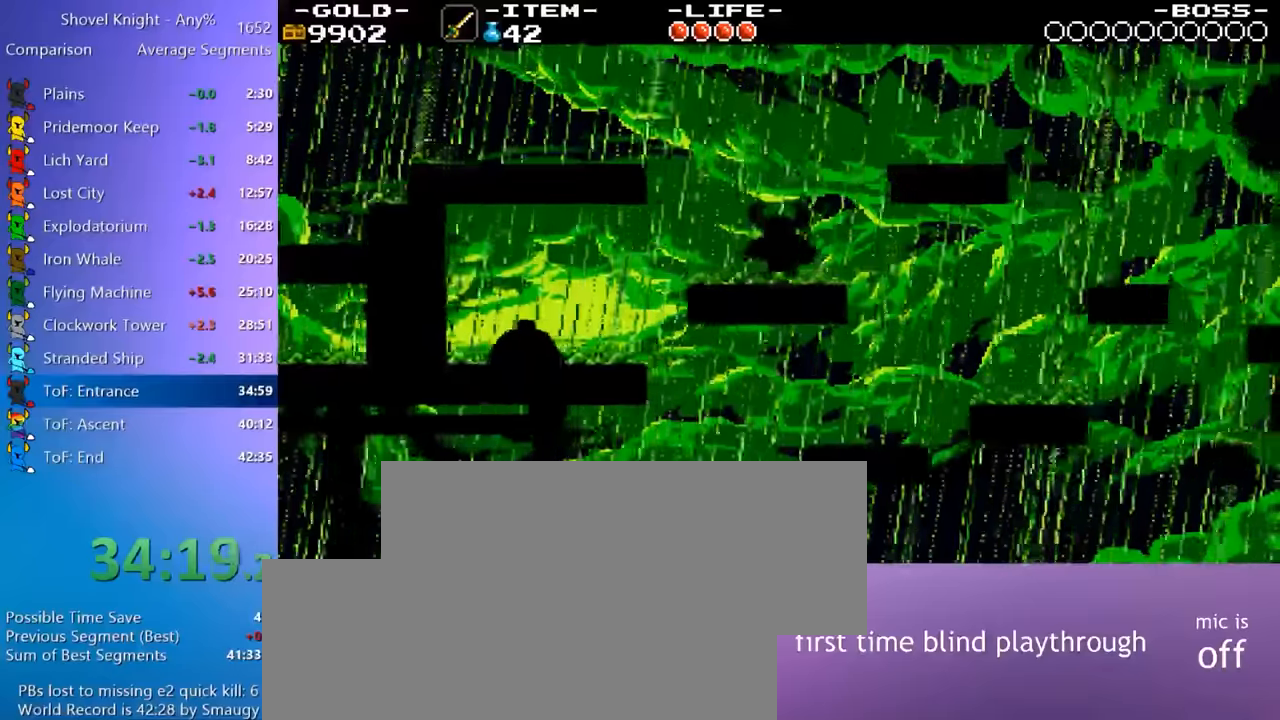
{"keys": ["d", "w"], "events": [[366, "8", "down"], [450, "8", "up"]]}
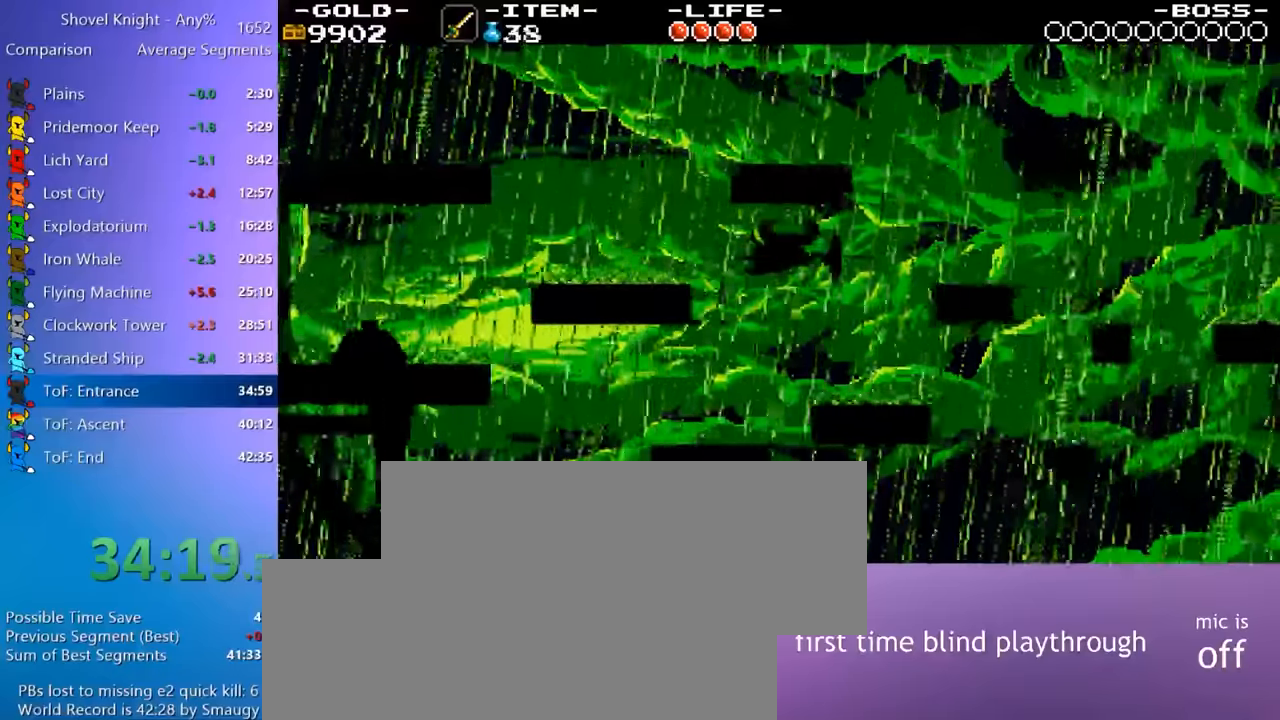
{"keys": ["8", "d", "w"], "events": [[50, "8", "down"], [100, "8", "up"], [183, "8", "down"], [233, "8", "up"], [283, "8", "down"], [383, "8", "up"], [433, "8", "down"]]}
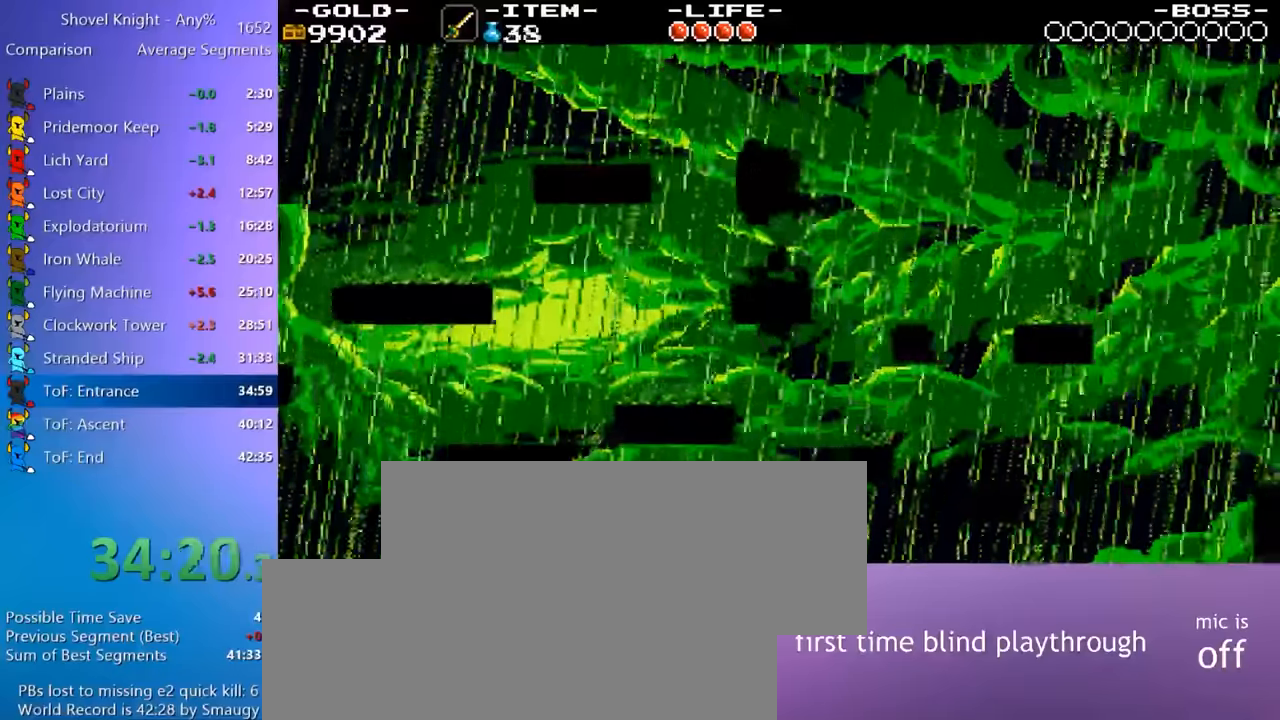
{"keys": ["8", "d", "w"], "events": [[16, "8", "up"], [66, "8", "down"], [116, "8", "up"], [200, "8", "down"], [250, "8", "up"], [350, "8", "down"], [400, "8", "up"], [450, "8", "down"]]}
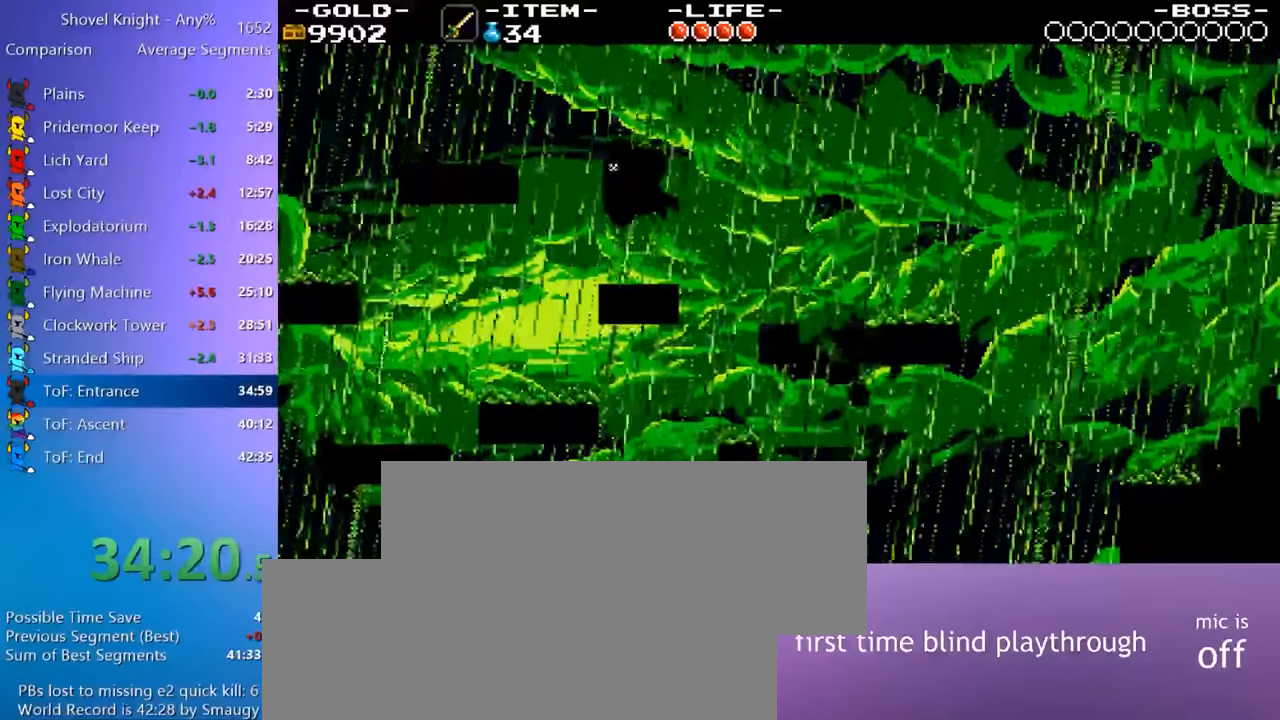
{"keys": ["d", "w"], "events": [[33, "8", "up"], [83, "8", "down"], [183, "8", "up"], [216, "8", "down"], [266, "8", "up"], [316, "8", "down"], [416, "8", "up"], [450, "8", "down"], [500, "8", "up"]]}
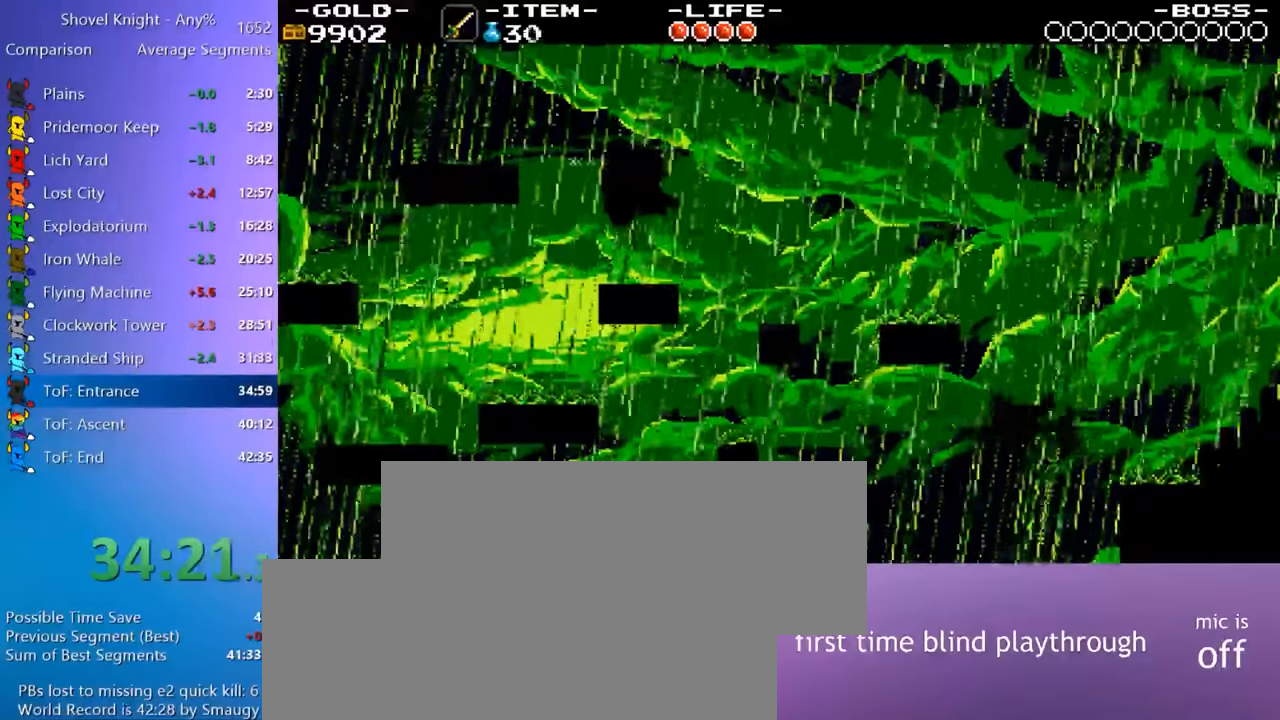
{"keys": ["d", "w"], "events": [[100, "8", "down"], [150, "8", "up"]]}
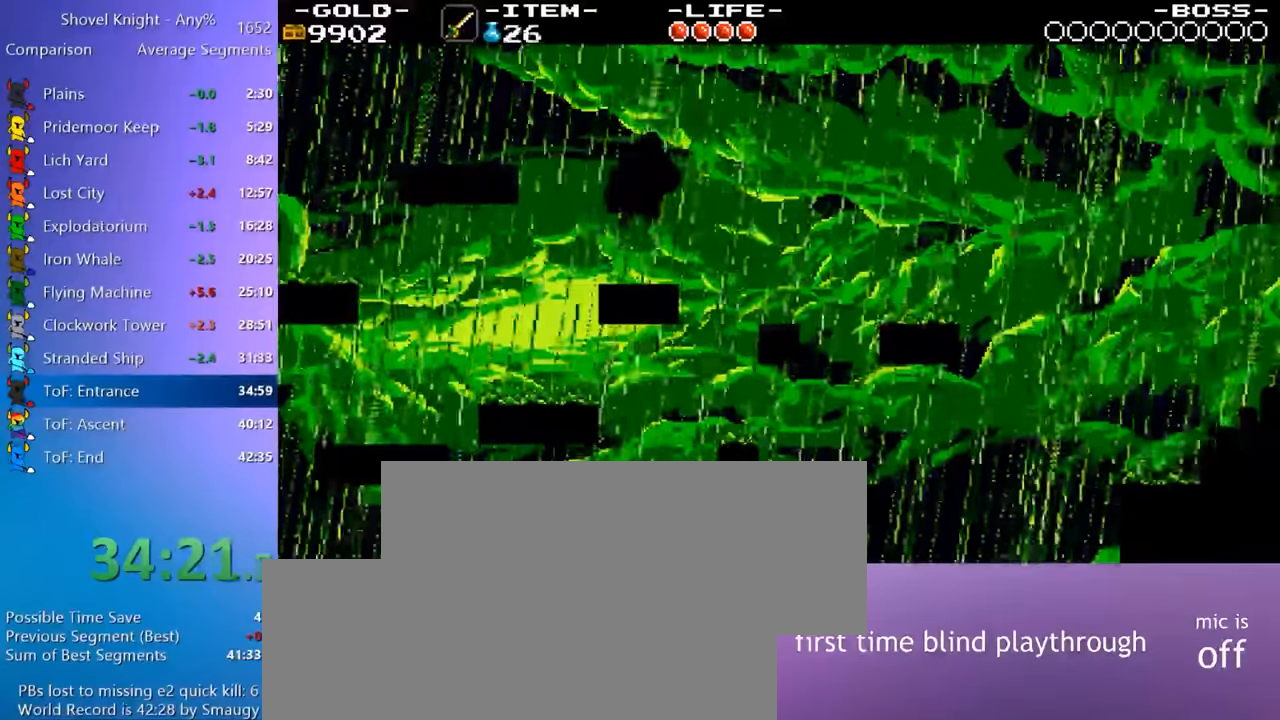
{"keys": ["d", "w"], "events": [[350, "8", "down"], [400, "8", "up"], [433, "8", "down"], [483, "8", "up"]]}
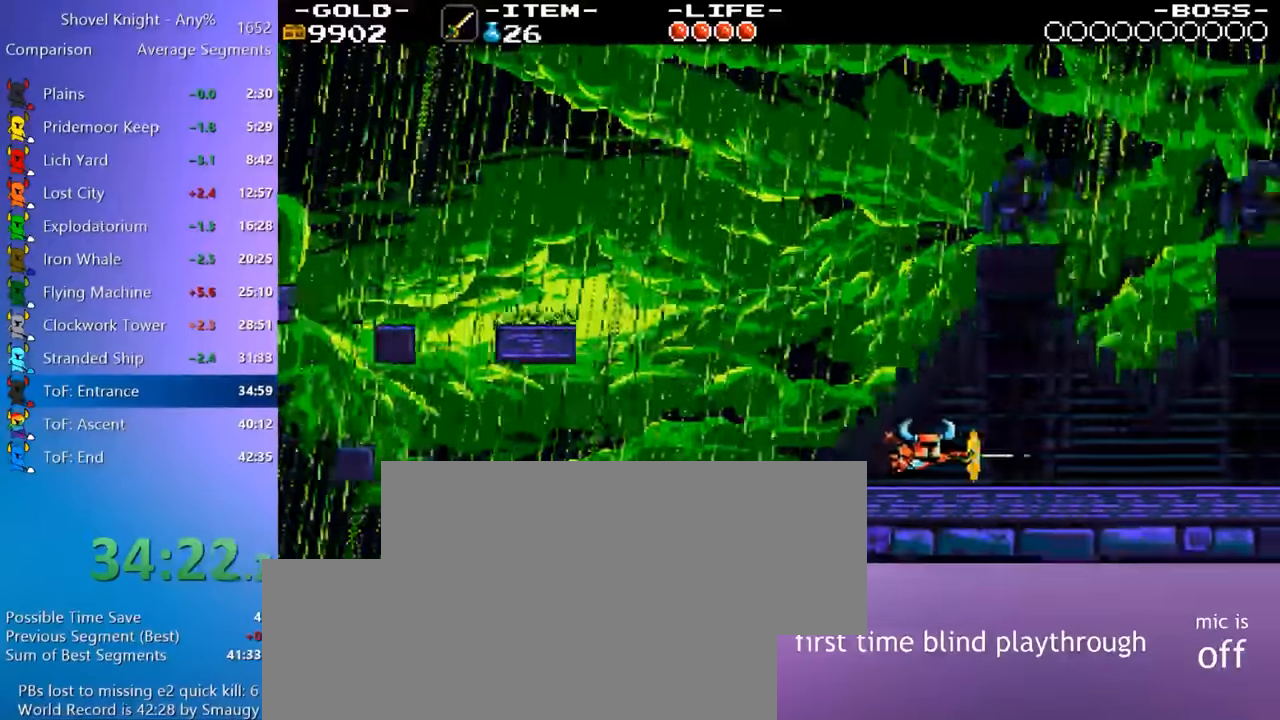
{"keys": ["d", "w"], "events": [[83, "8", "down"], [133, "8", "up"], [216, "8", "down"], [266, "8", "up"], [316, "8", "down"], [416, "8", "up"], [450, "8", "down"], [500, "8", "up"]]}
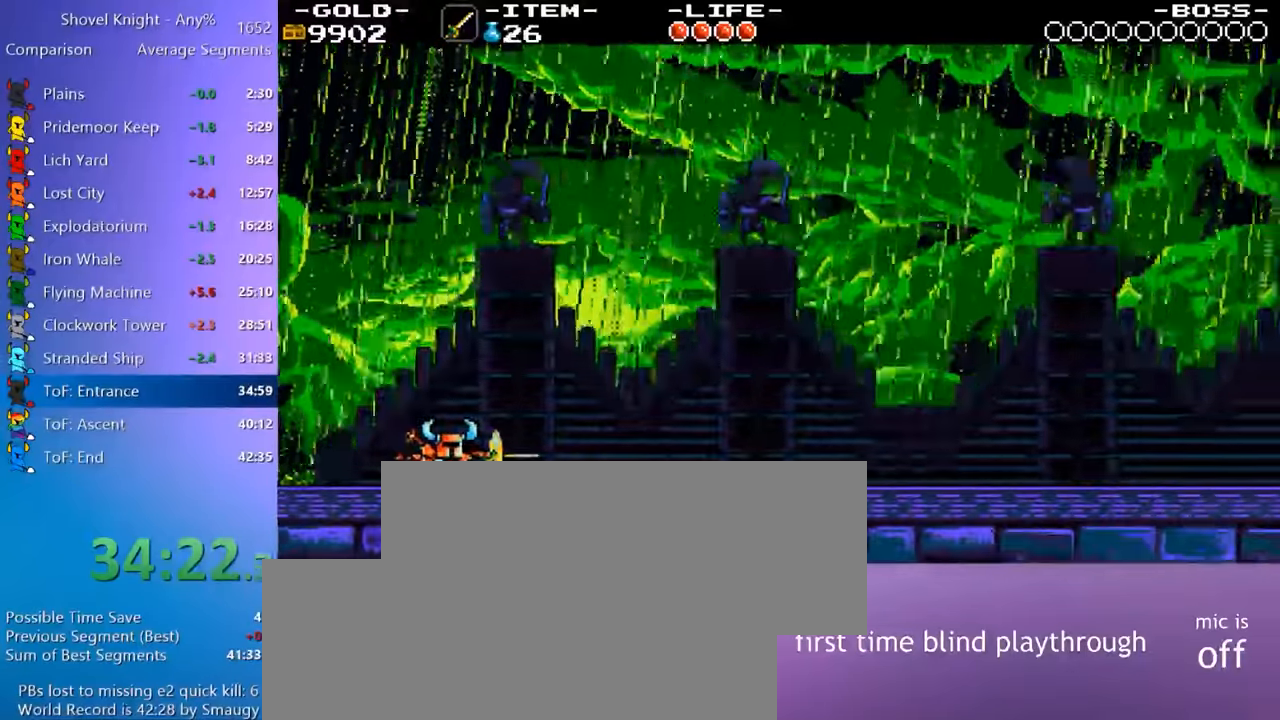
{"keys": ["d", "w"], "events": [[50, "8", "down"], [150, "8", "up"], [200, "8", "down"], [233, "8", "up"], [333, "8", "down"], [383, "8", "up"], [433, "8", "down"], [466, "8", "up"]]}